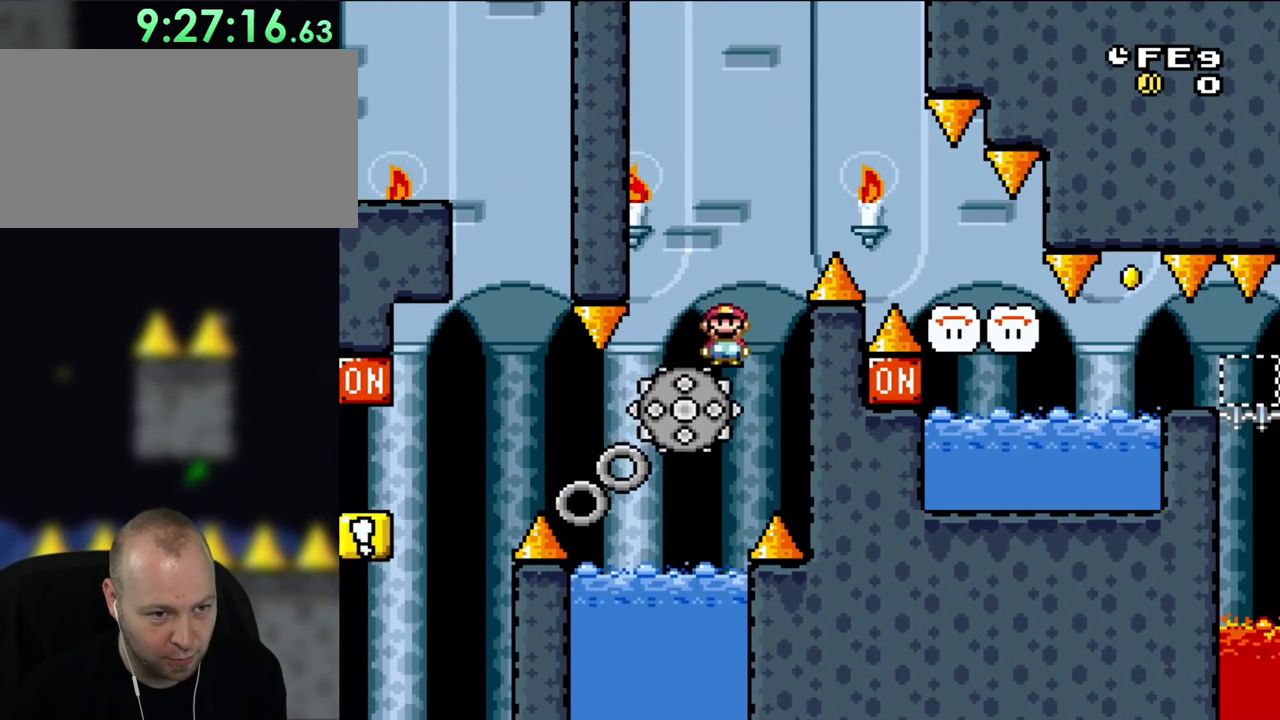
Gameplay with a controller (Nintendo layout); each line is a JSON object with the inputs held at the frame after it. "events" lists button and stick changes between this image and that frame as [ms after this image, input, new state], when the widget could be followed in between. Not read: L3 R3.
{"buttons": ["X", "DPAD_RIGHT"], "events": [[33, "A", "up"], [100, "A", "down"], [133, "DPAD_LEFT", "up"], [217, "DPAD_RIGHT", "down"], [500, "A", "up"]]}
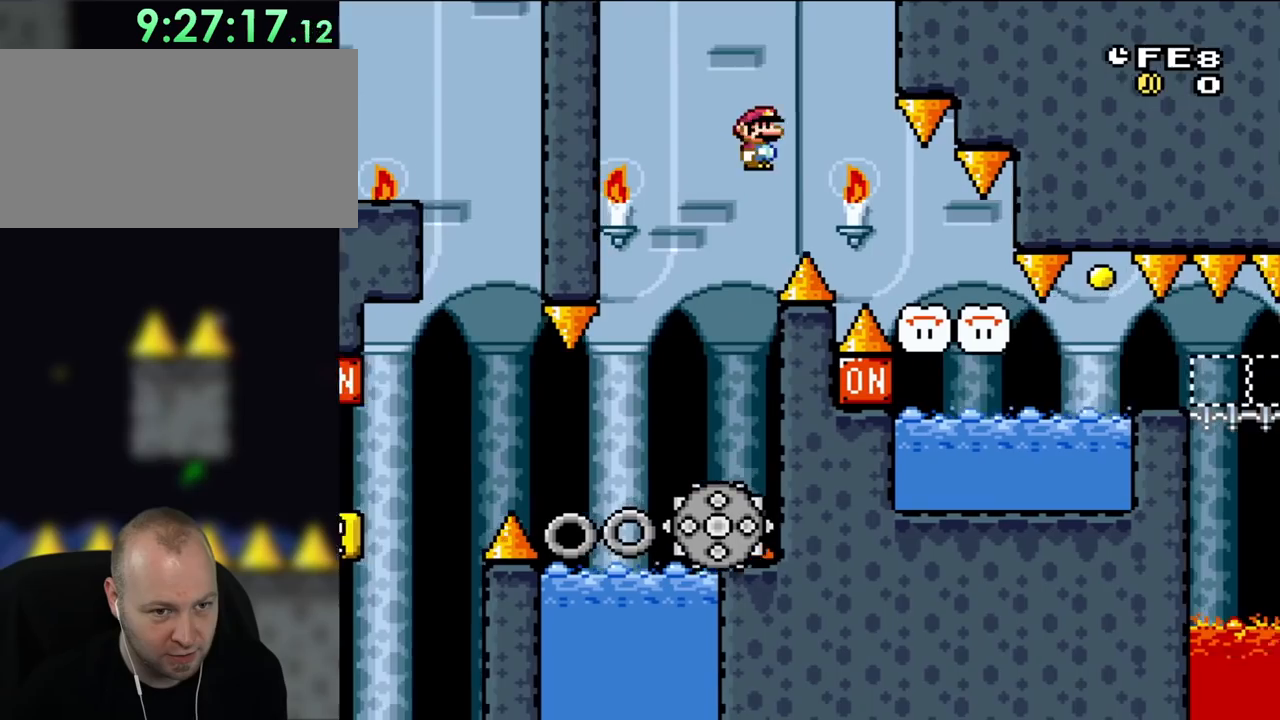
{"buttons": ["A", "X", "DPAD_RIGHT"], "events": [[67, "A", "down"], [267, "A", "up"], [333, "A", "down"]]}
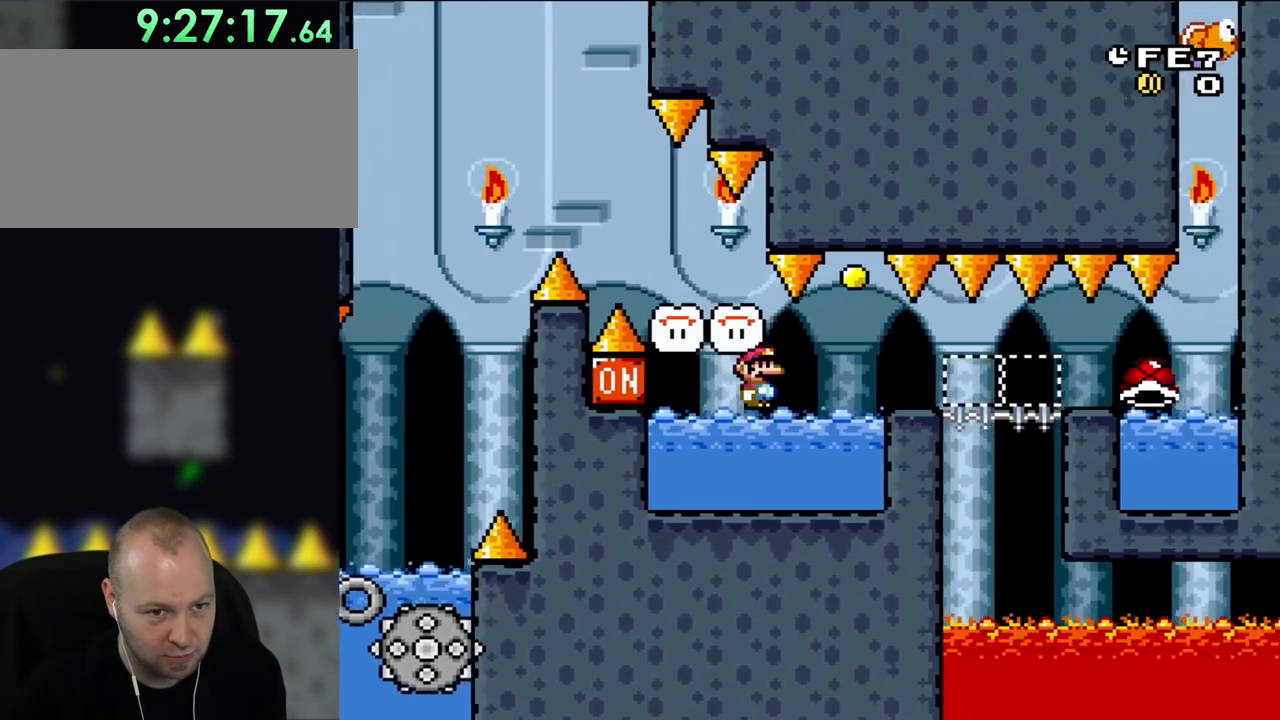
{"buttons": ["X"], "events": [[67, "DPAD_RIGHT", "up"], [133, "A", "up"], [167, "DPAD_LEFT", "down"], [367, "DPAD_LEFT", "up"]]}
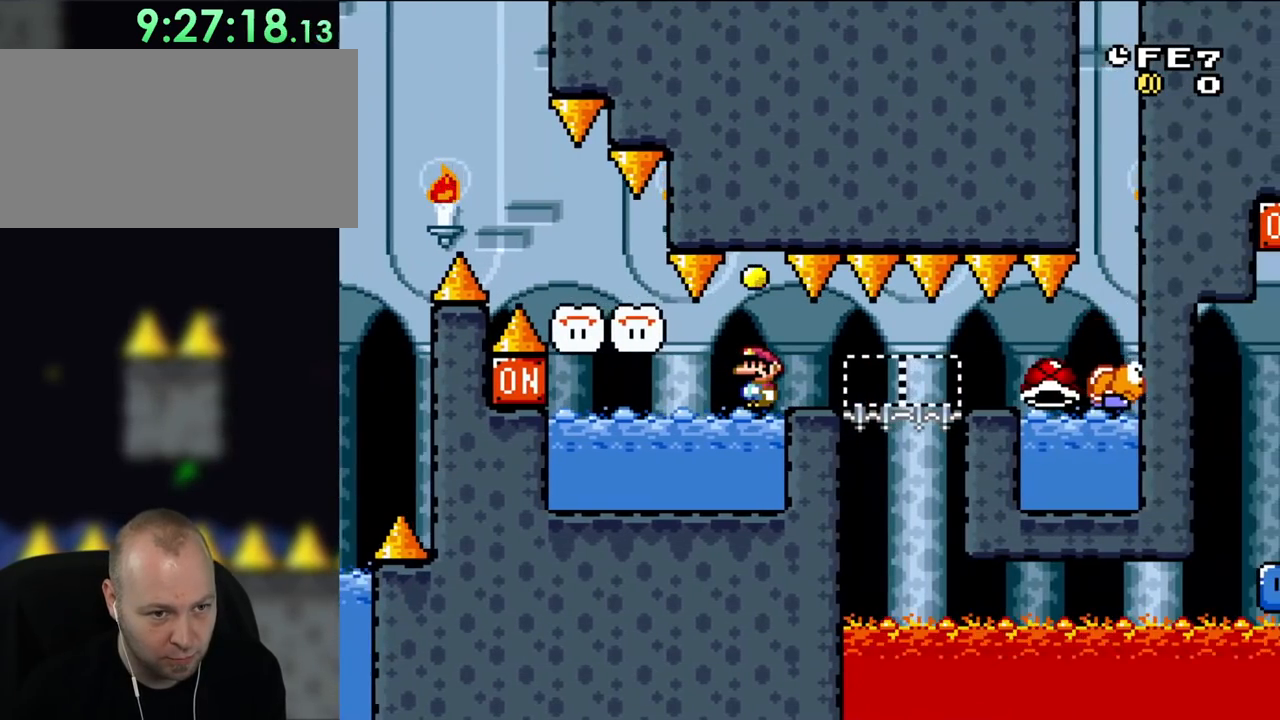
{"buttons": ["Y"], "events": [[100, "X", "up"], [100, "Y", "down"], [300, "DPAD_LEFT", "down"], [367, "DPAD_LEFT", "up"]]}
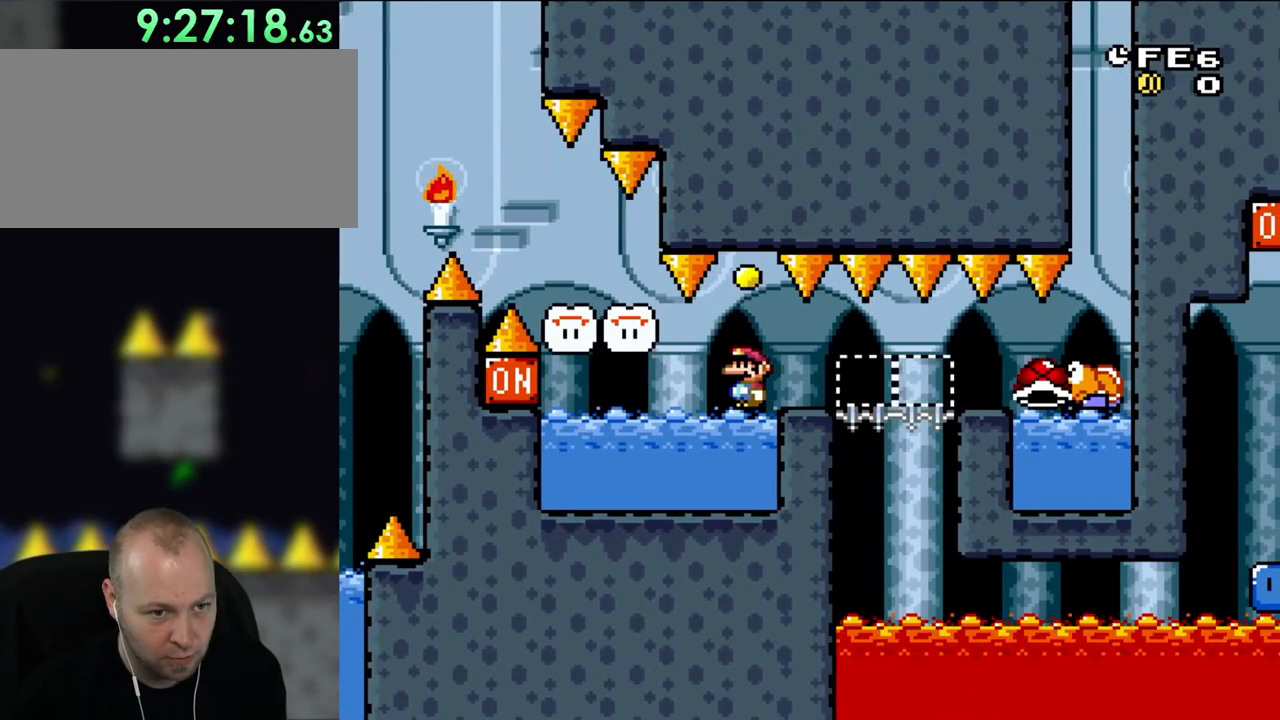
{"buttons": ["B", "Y"], "events": [[433, "B", "down"]]}
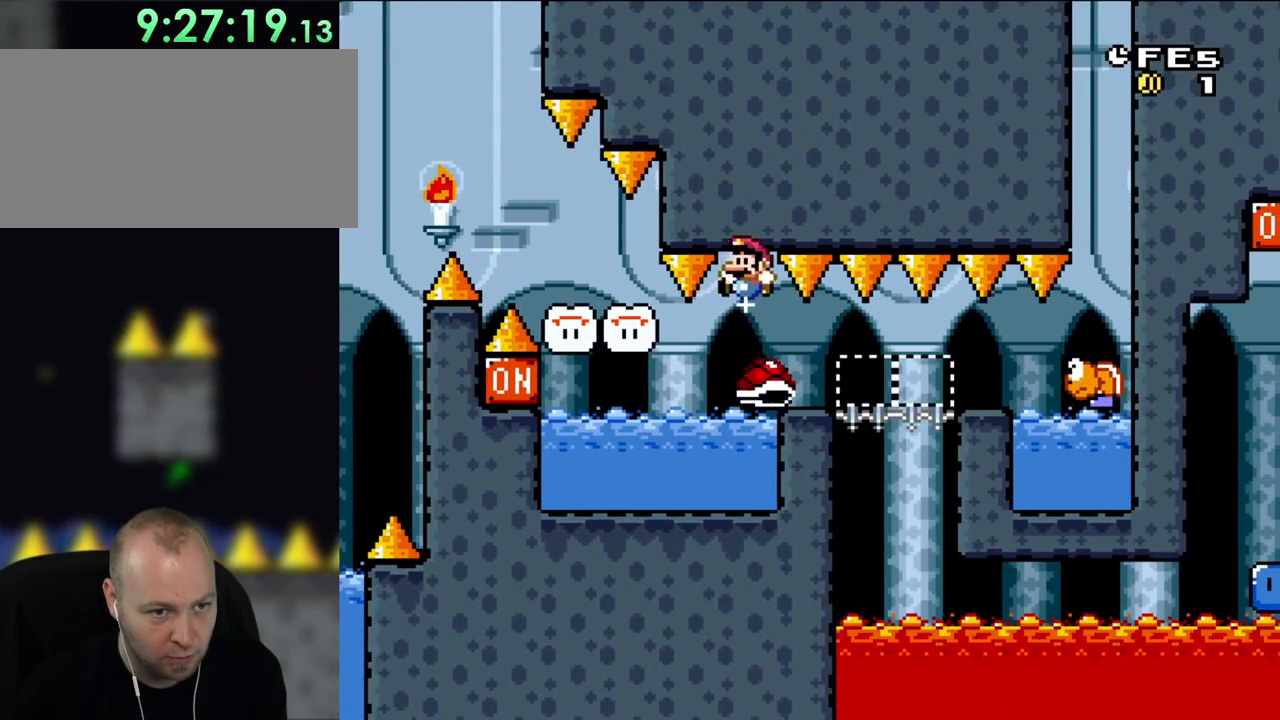
{"buttons": ["Y", "DPAD_RIGHT"], "events": [[133, "DPAD_RIGHT", "down"], [200, "B", "up"]]}
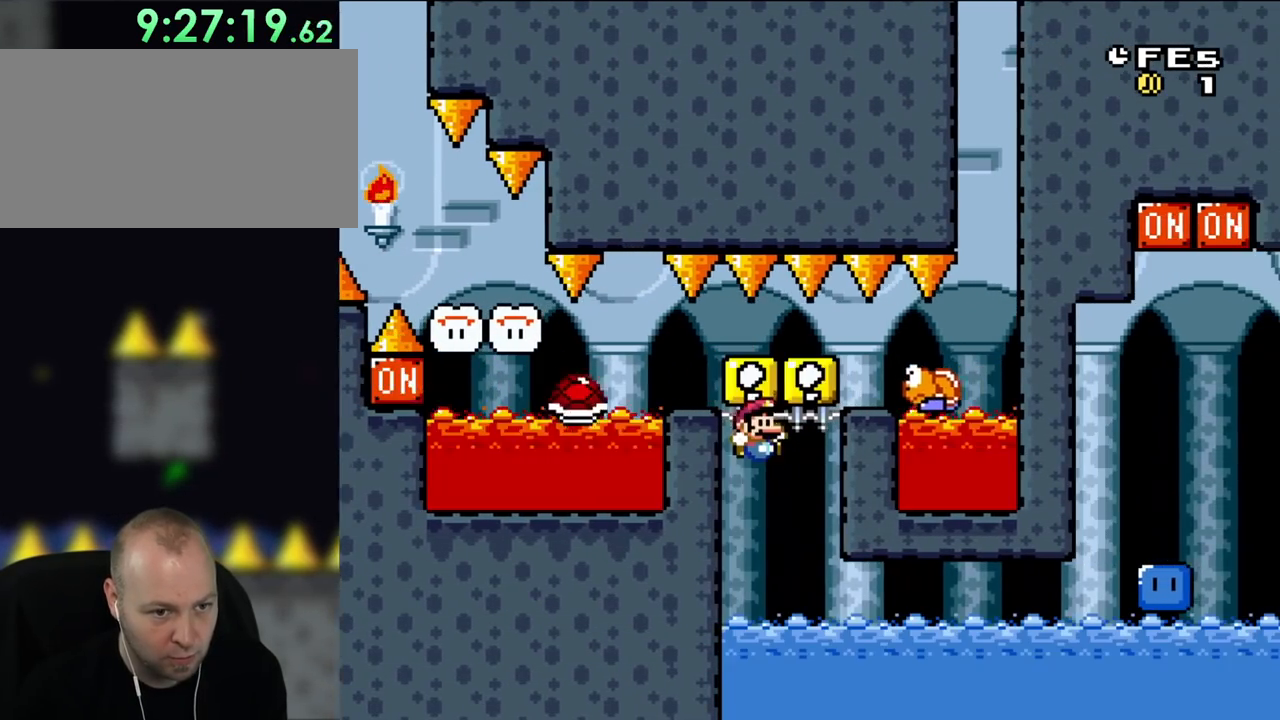
{"buttons": ["Y", "DPAD_RIGHT"], "events": [[133, "DPAD_RIGHT", "up"], [133, "DPAD_UP", "down"], [167, "DPAD_LEFT", "down"], [167, "DPAD_UP", "up"], [250, "DPAD_LEFT", "up"], [250, "DPAD_UP", "down"], [267, "DPAD_UP", "up"], [300, "DPAD_RIGHT", "down"]]}
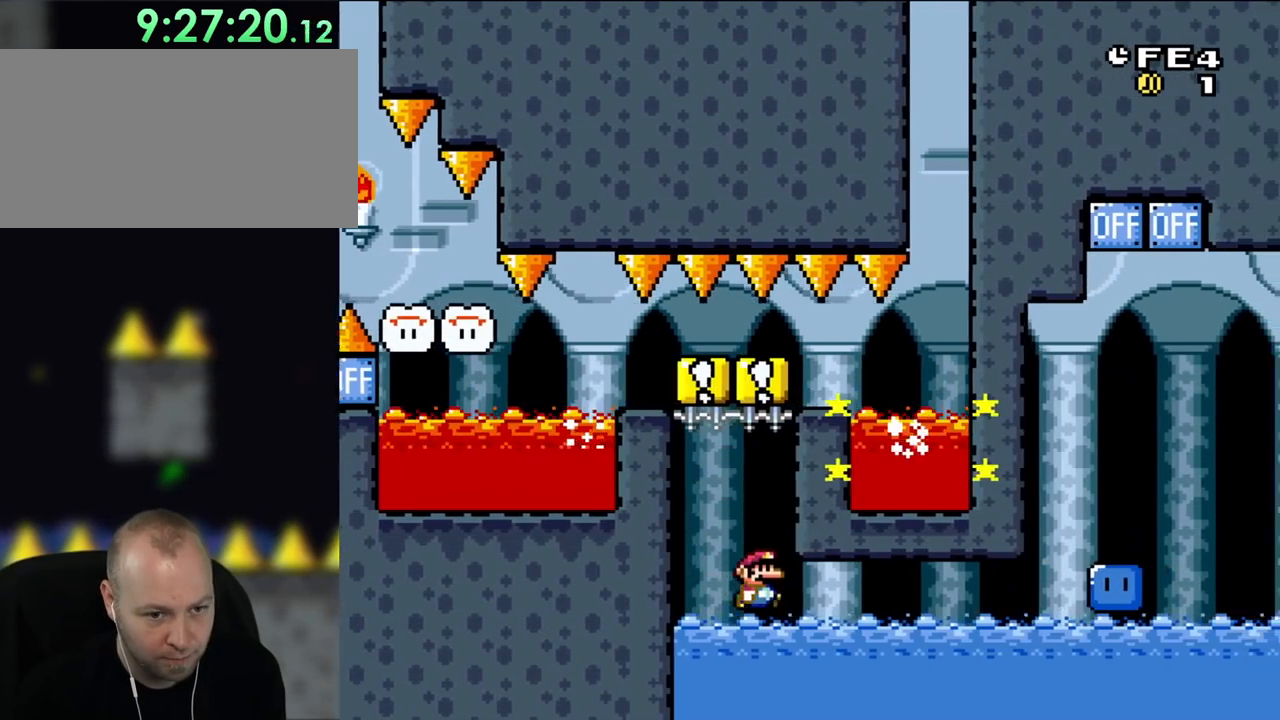
{"buttons": ["Y", "DPAD_RIGHT"], "events": []}
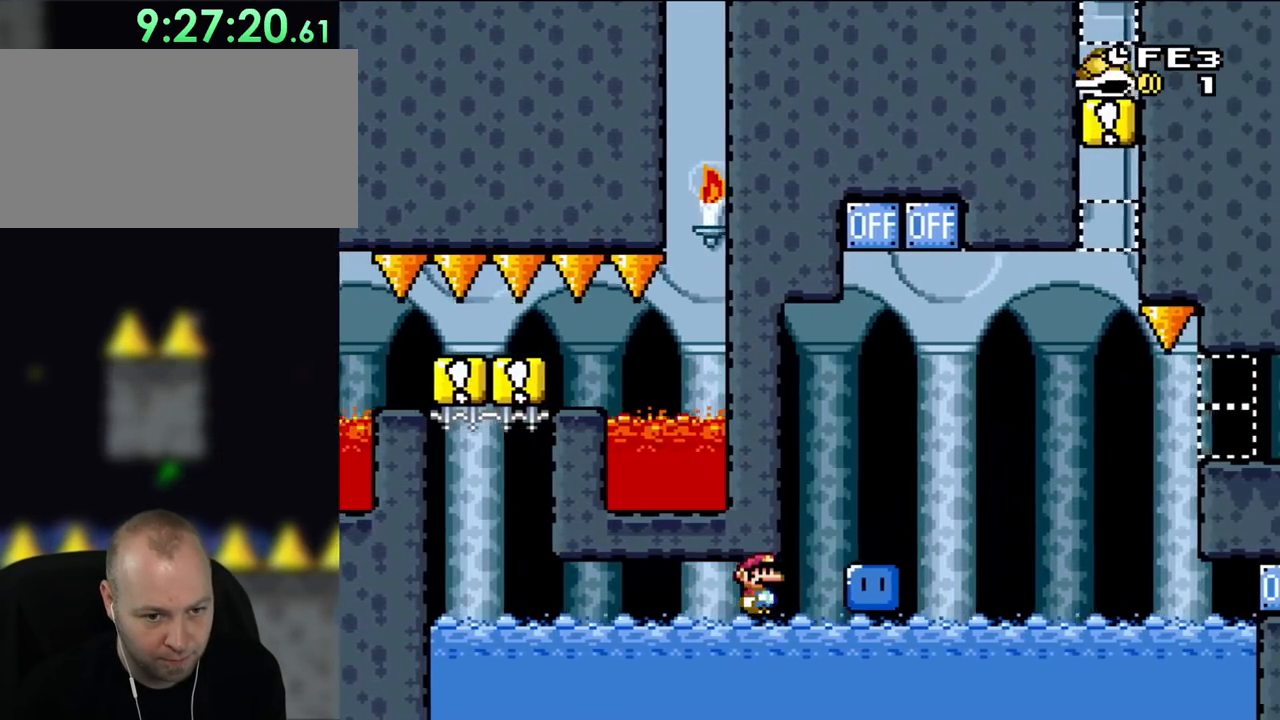
{"buttons": ["Y"], "events": [[250, "Y", "up"], [267, "DPAD_RIGHT", "up"], [367, "Y", "down"]]}
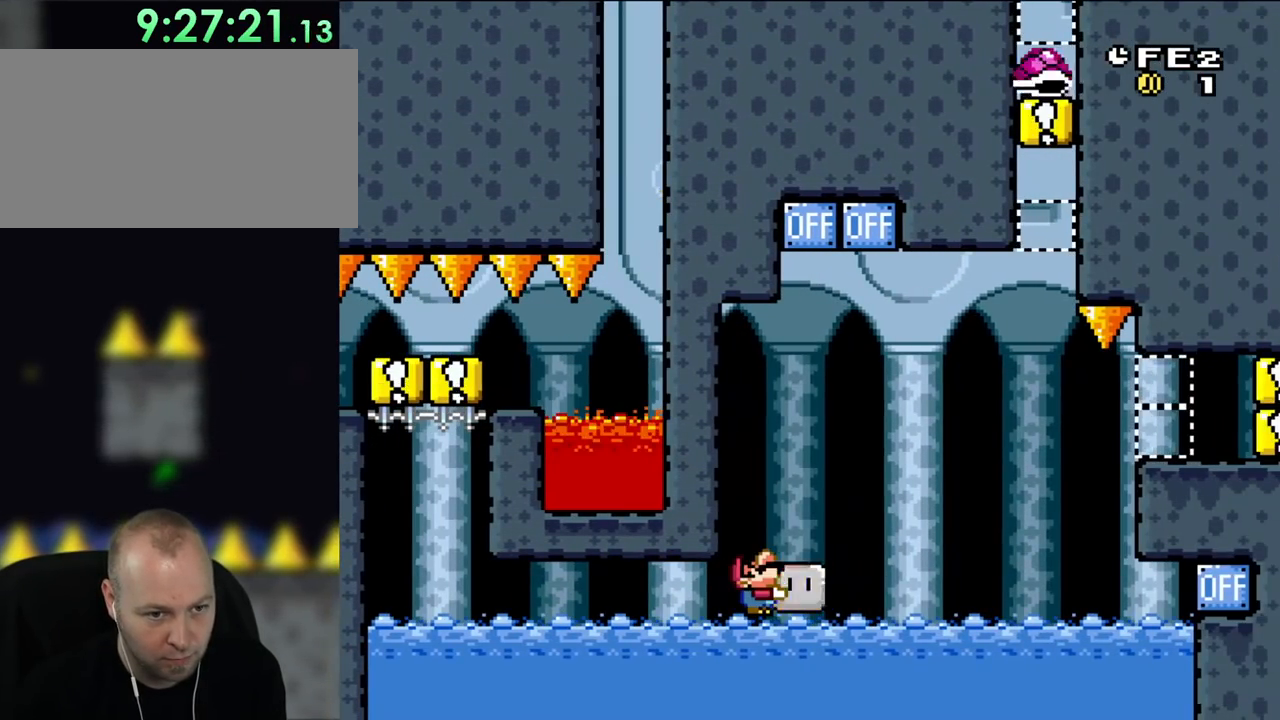
{"buttons": ["B", "Y"], "events": [[33, "DPAD_UP", "down"], [133, "Y", "up"], [250, "DPAD_UP", "up"], [283, "Y", "down"], [483, "B", "down"]]}
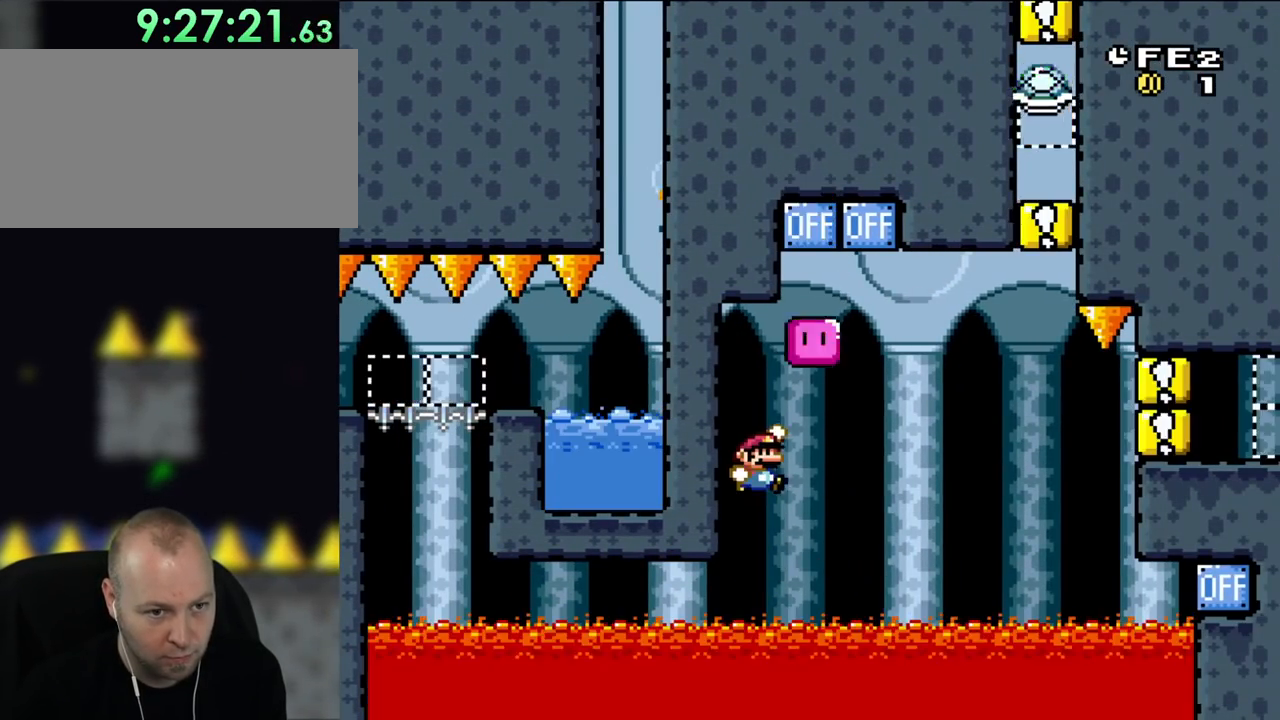
{"buttons": ["Y", "DPAD_UP", "DPAD_LEFT"], "events": [[100, "DPAD_UP", "down"], [133, "DPAD_RIGHT", "down"], [217, "DPAD_RIGHT", "up"], [317, "Y", "up"], [333, "DPAD_RIGHT", "down"], [400, "Y", "down"], [433, "DPAD_RIGHT", "up"], [483, "B", "up"], [483, "DPAD_LEFT", "down"]]}
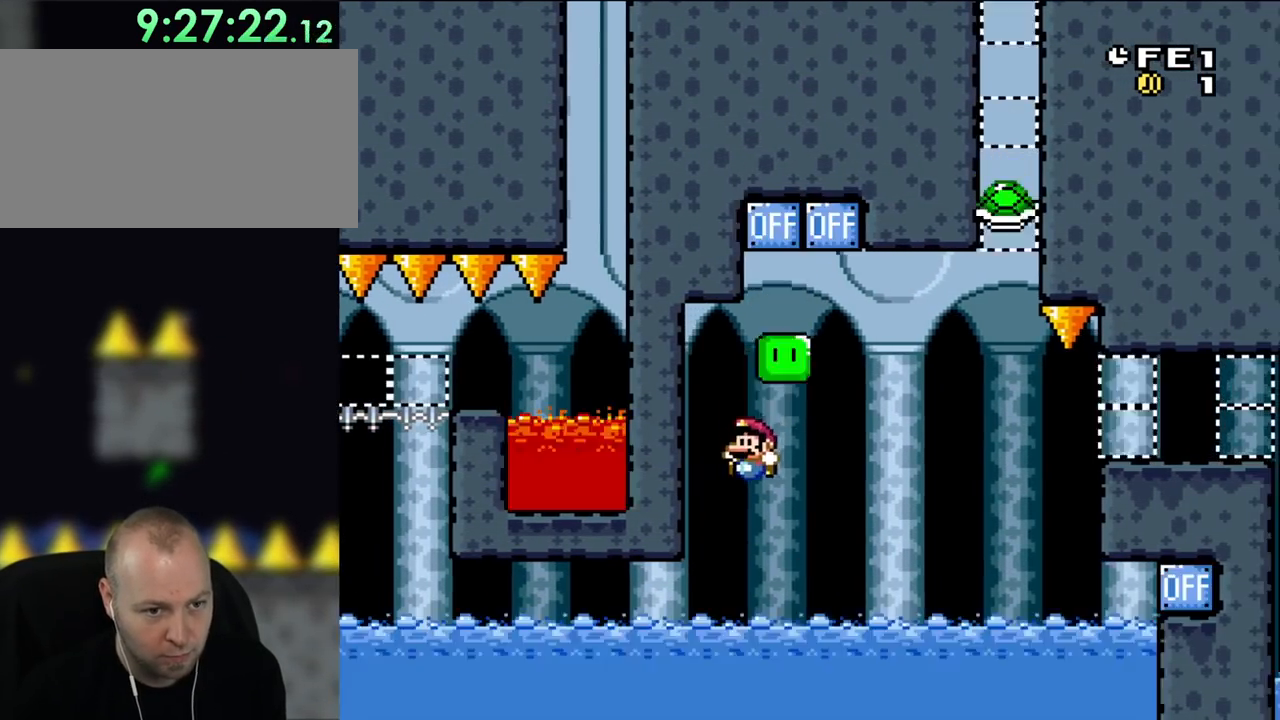
{"buttons": ["B", "Y", "DPAD_LEFT"], "events": [[17, "DPAD_UP", "up"], [67, "DPAD_LEFT", "up"], [167, "DPAD_RIGHT", "down"], [367, "B", "down"], [367, "DPAD_UP", "down"], [400, "DPAD_RIGHT", "up"], [433, "DPAD_LEFT", "down"], [467, "DPAD_UP", "up"]]}
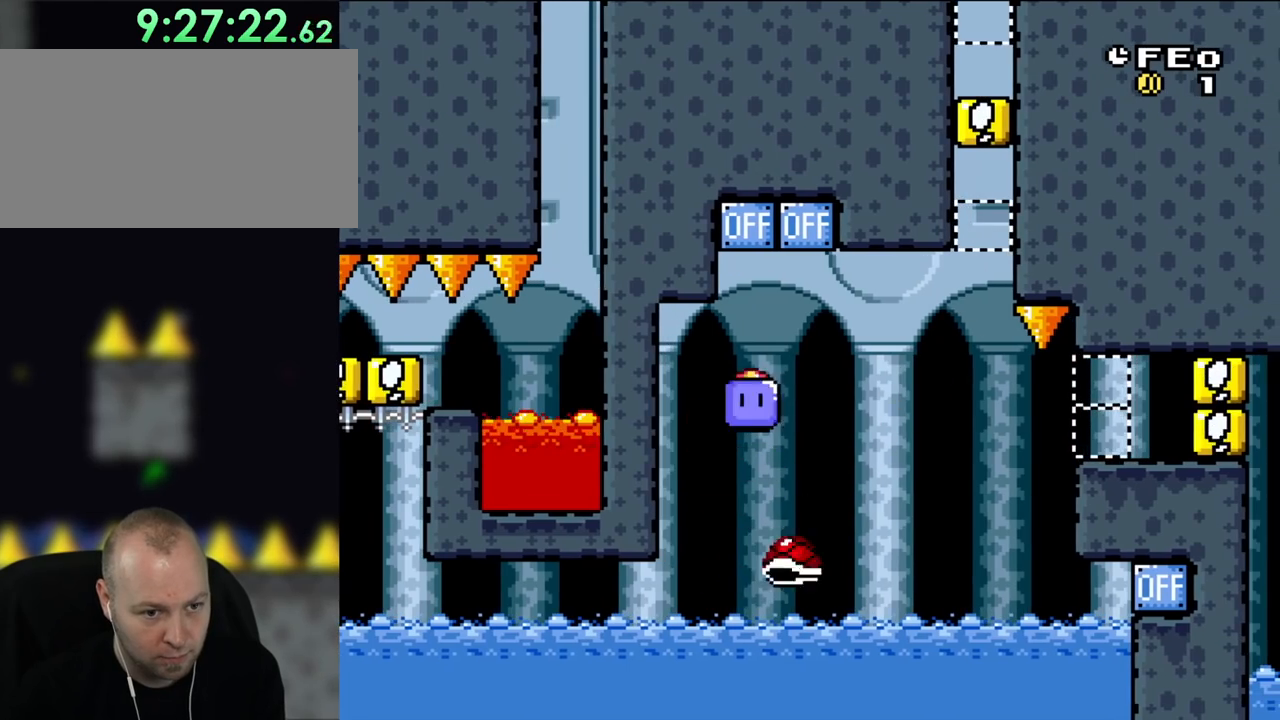
{"buttons": ["Y", "DPAD_RIGHT"], "events": [[50, "DPAD_LEFT", "up"], [100, "DPAD_RIGHT", "down"], [250, "B", "up"]]}
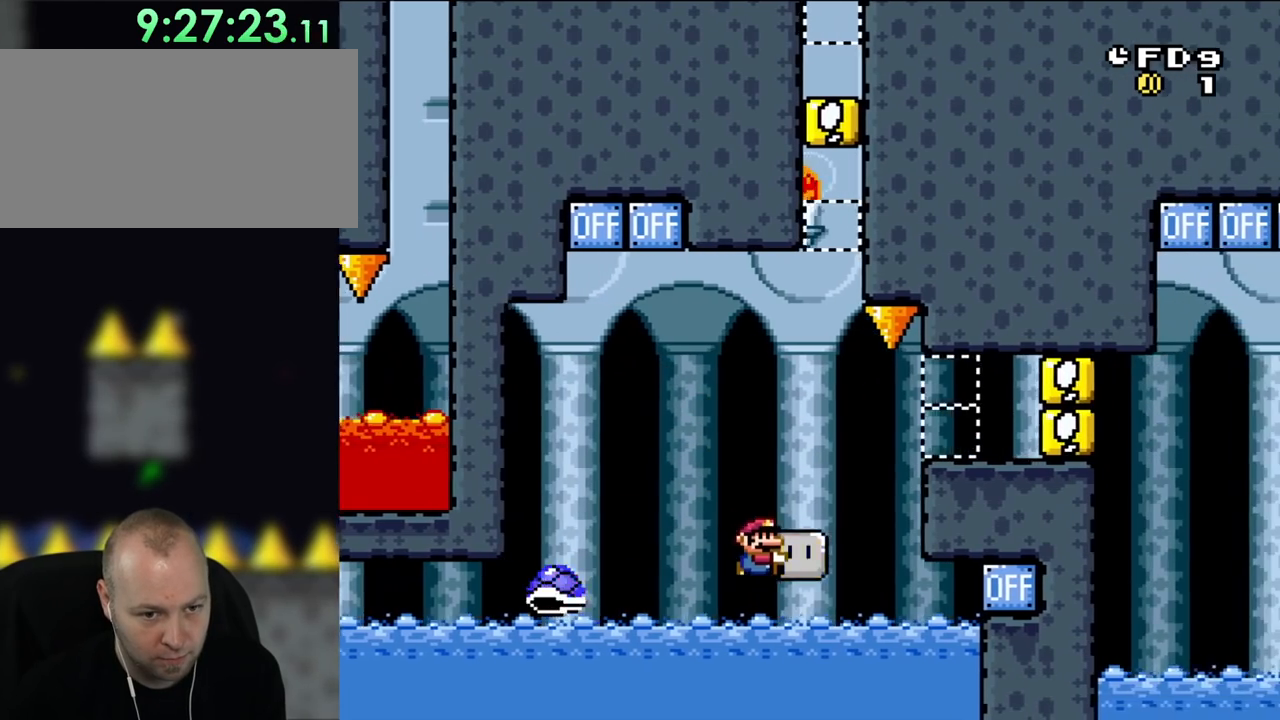
{"buttons": ["Y", "DPAD_RIGHT"], "events": [[217, "B", "down"], [400, "B", "up"]]}
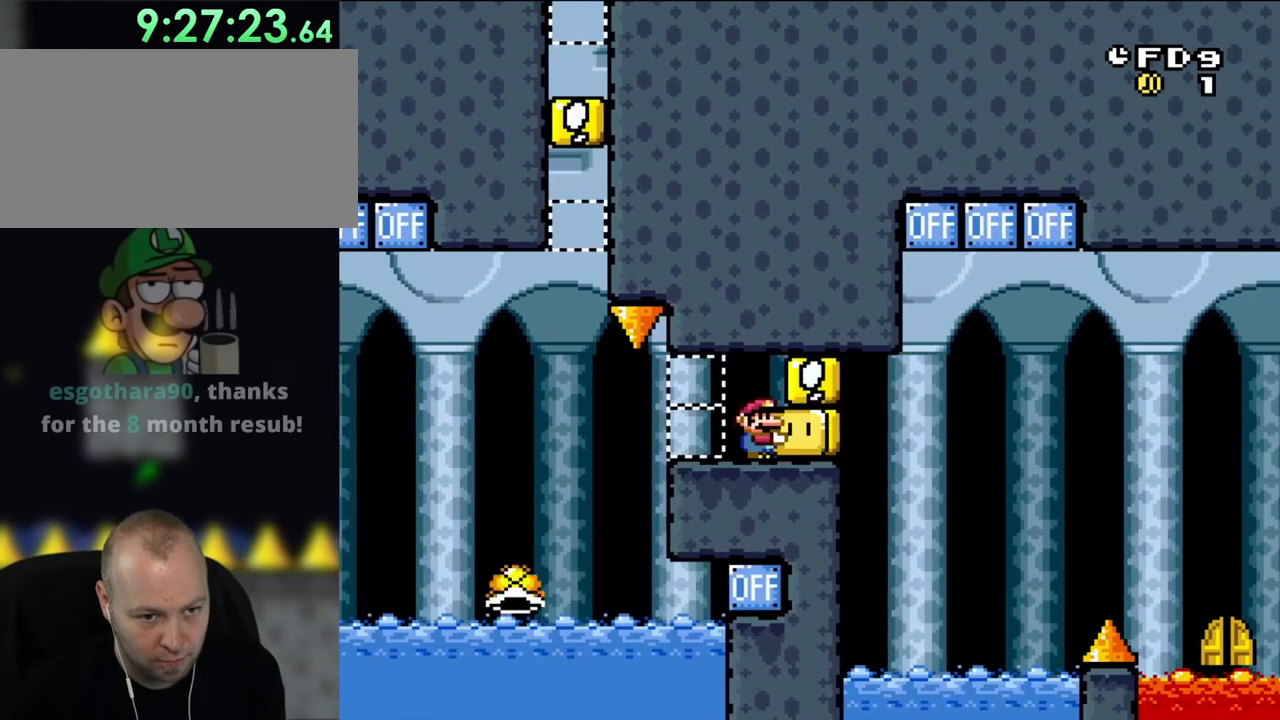
{"buttons": ["Y"], "events": [[200, "DPAD_RIGHT", "up"]]}
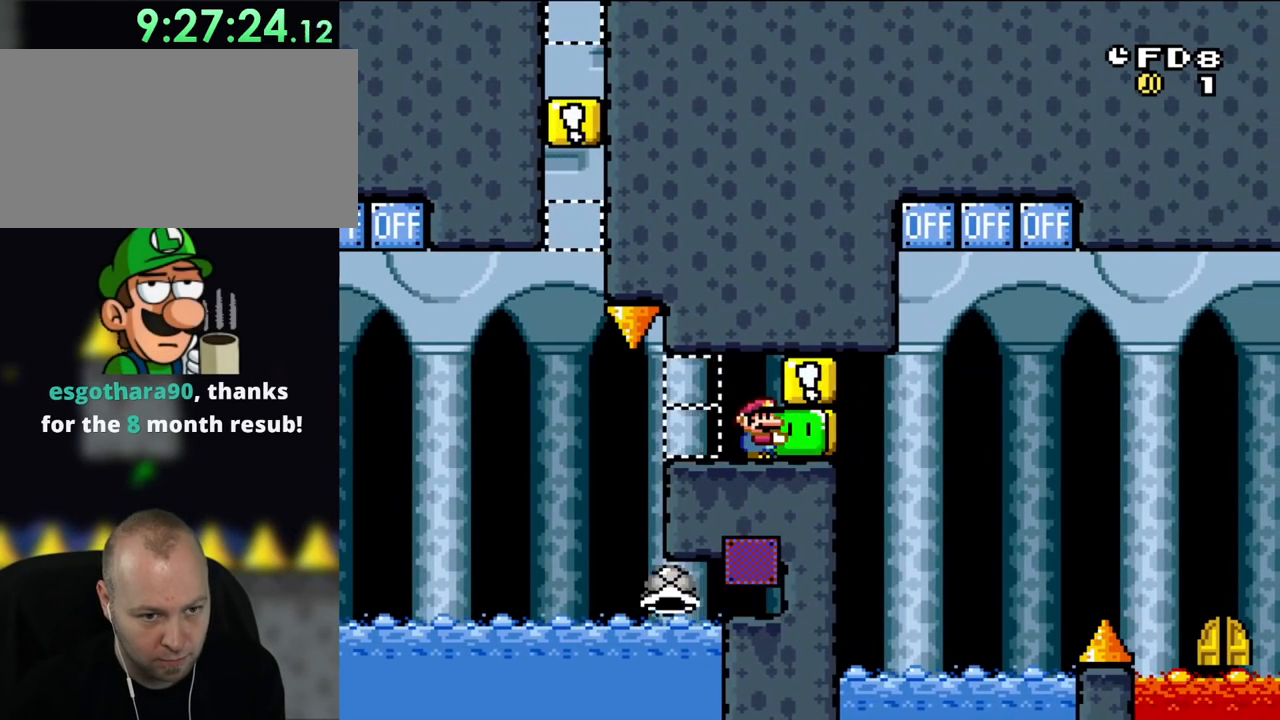
{"buttons": ["Y"], "events": []}
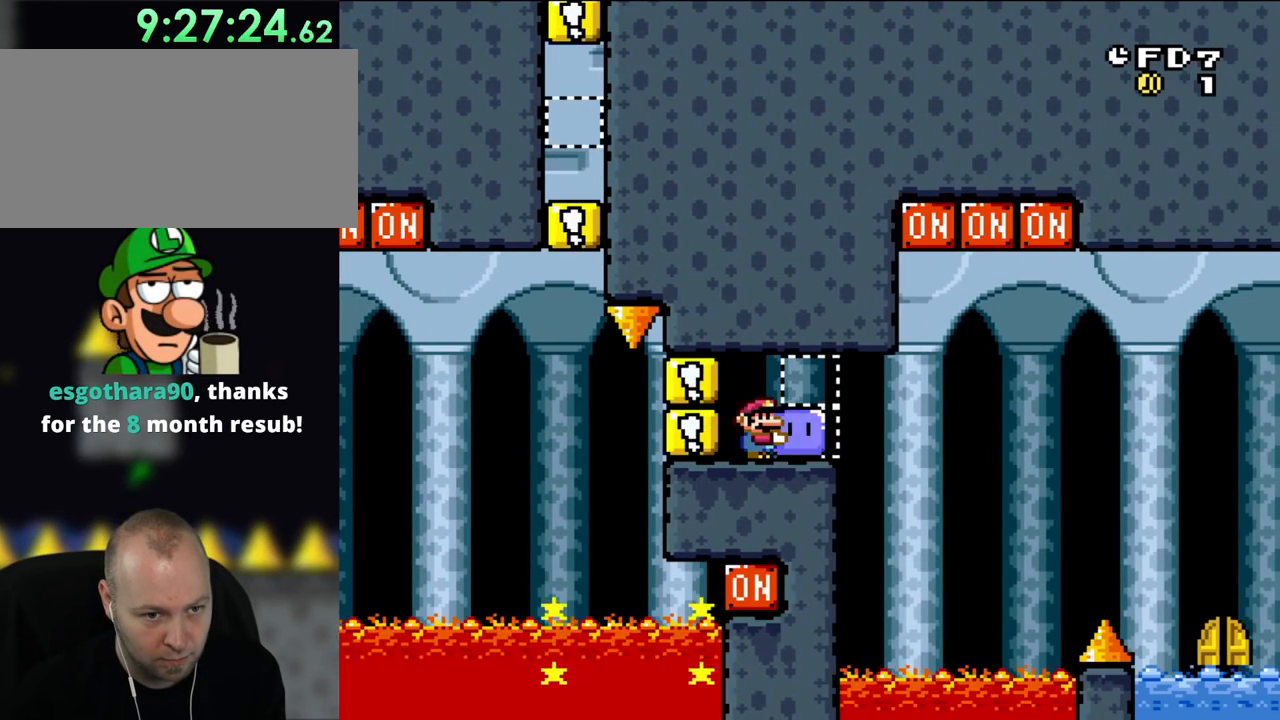
{"buttons": ["B", "Y", "DPAD_RIGHT"], "events": [[167, "DPAD_RIGHT", "down"], [450, "B", "down"], [450, "DPAD_UP", "down"], [483, "DPAD_UP", "up"]]}
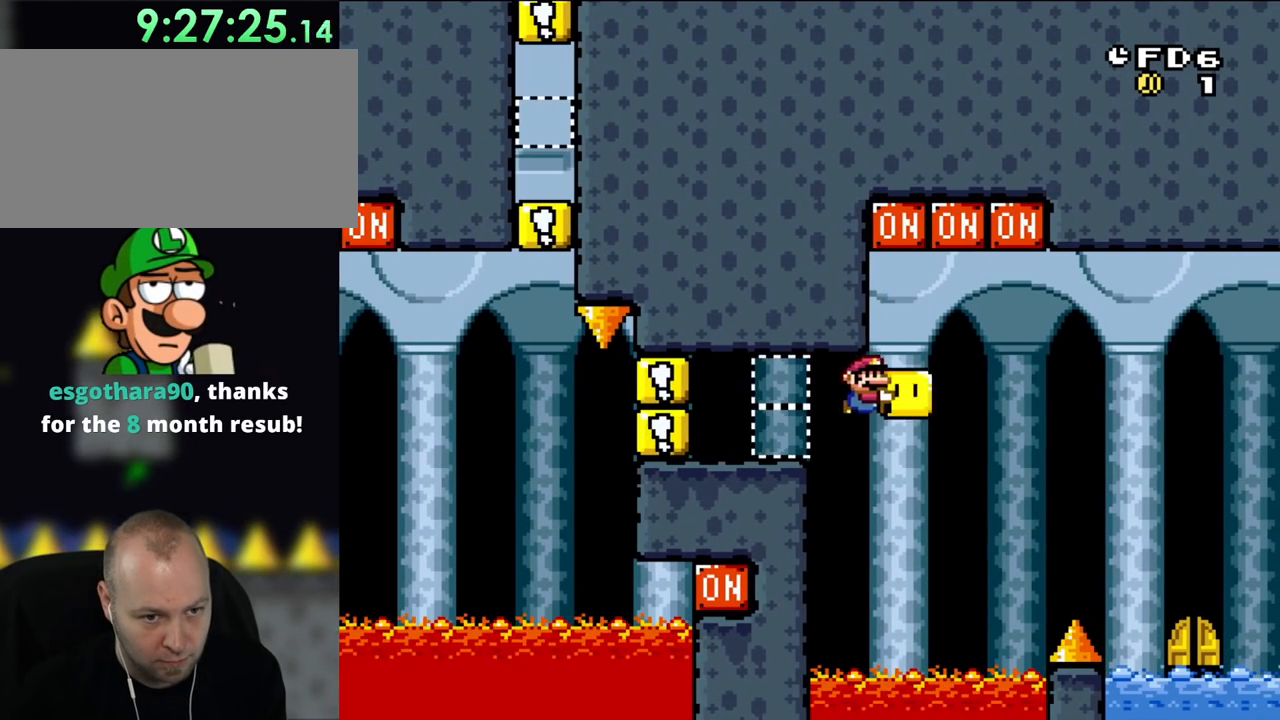
{"buttons": ["Y"], "events": [[133, "DPAD_UP", "down"], [167, "DPAD_RIGHT", "up"], [200, "DPAD_LEFT", "down"], [250, "Y", "up"], [300, "DPAD_LEFT", "up"], [317, "Y", "down"], [400, "B", "up"], [400, "DPAD_UP", "up"]]}
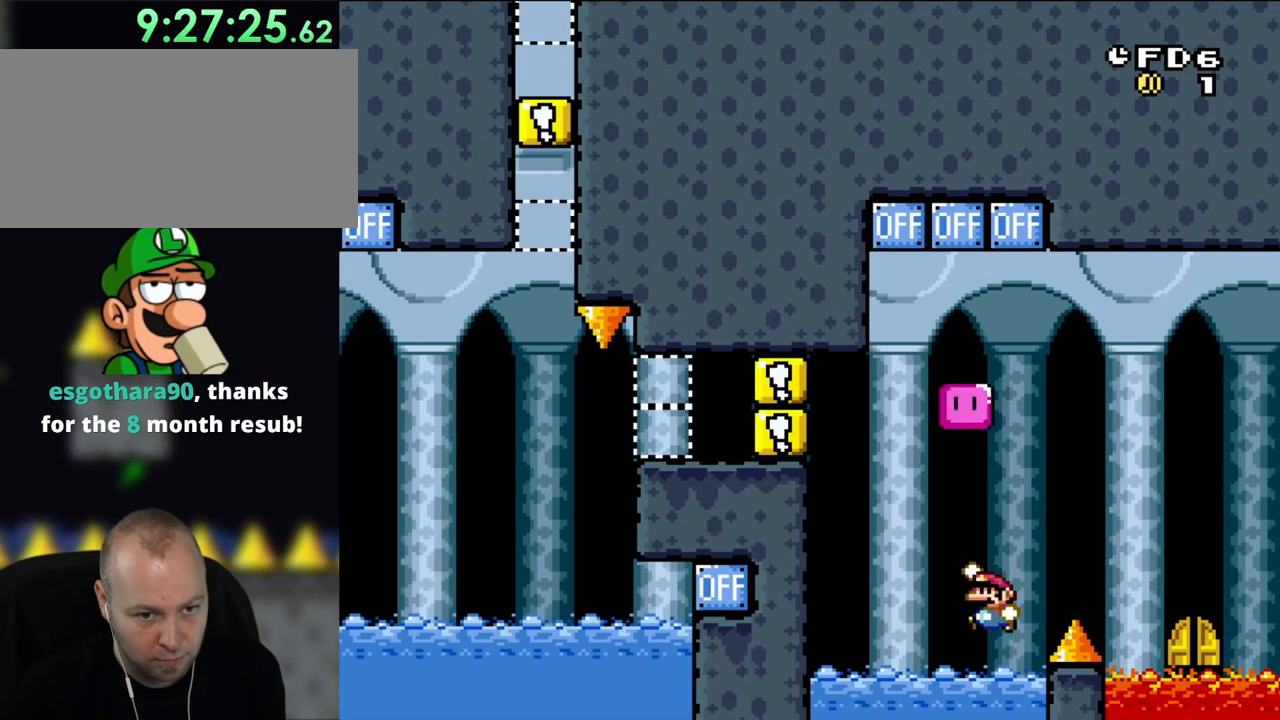
{"buttons": ["B", "Y", "DPAD_UP", "DPAD_LEFT"], "events": [[67, "B", "down"], [350, "DPAD_LEFT", "down"], [367, "DPAD_UP", "down"]]}
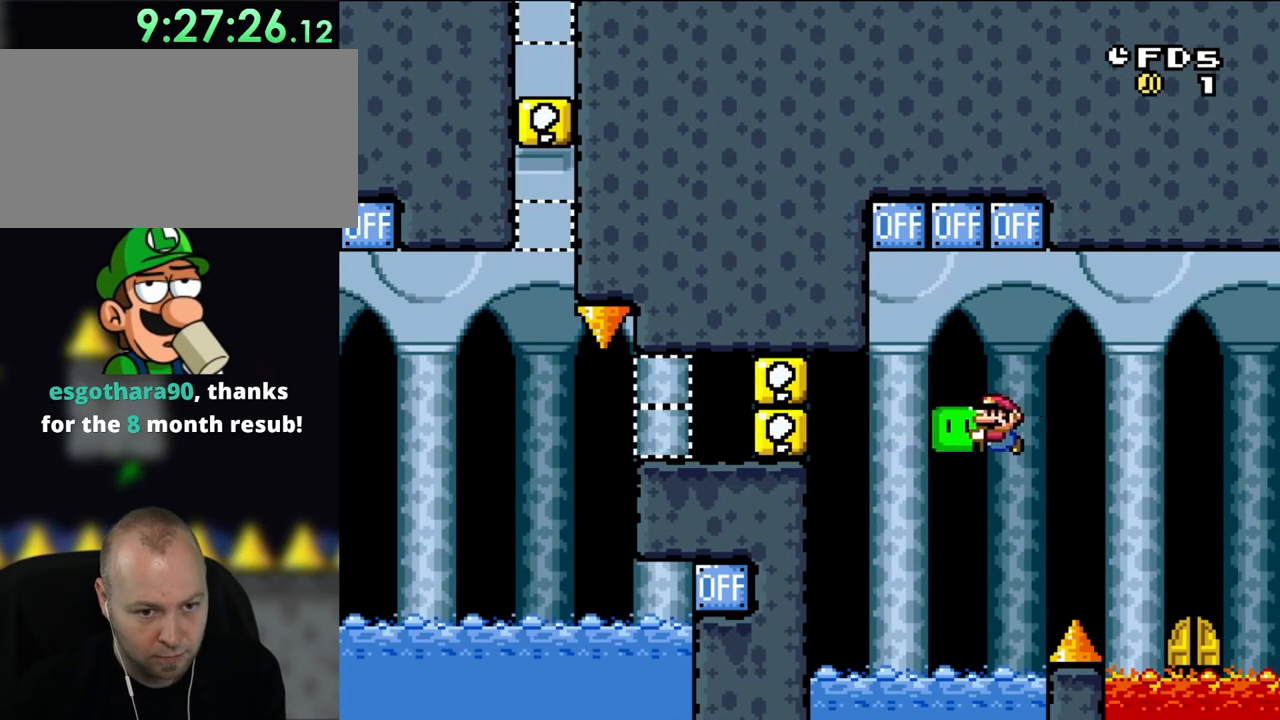
{"buttons": ["Y"], "events": [[33, "DPAD_UP", "up"], [100, "B", "up"], [133, "DPAD_LEFT", "up"], [300, "DPAD_RIGHT", "down"], [400, "DPAD_RIGHT", "up"]]}
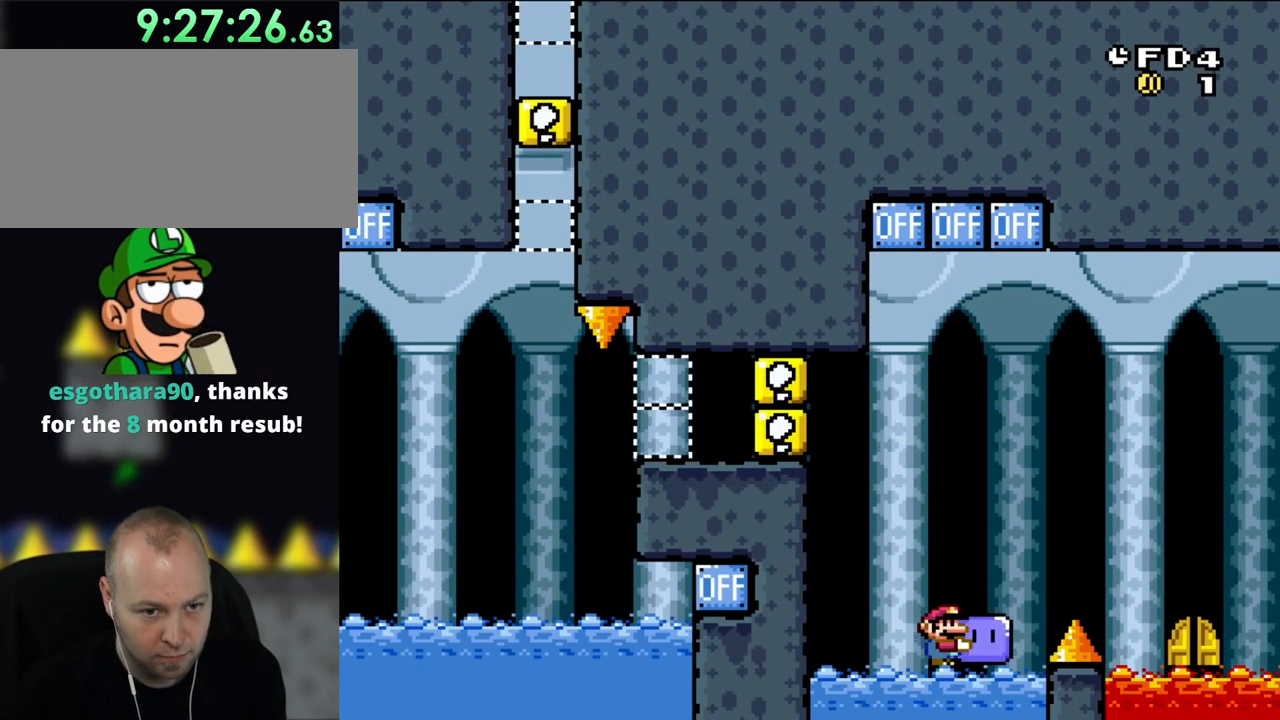
{"buttons": ["B", "Y", "DPAD_RIGHT"], "events": [[217, "DPAD_UP", "down"], [250, "Y", "up"], [333, "DPAD_RIGHT", "down"], [333, "DPAD_UP", "up"], [333, "Y", "down"], [350, "B", "down"]]}
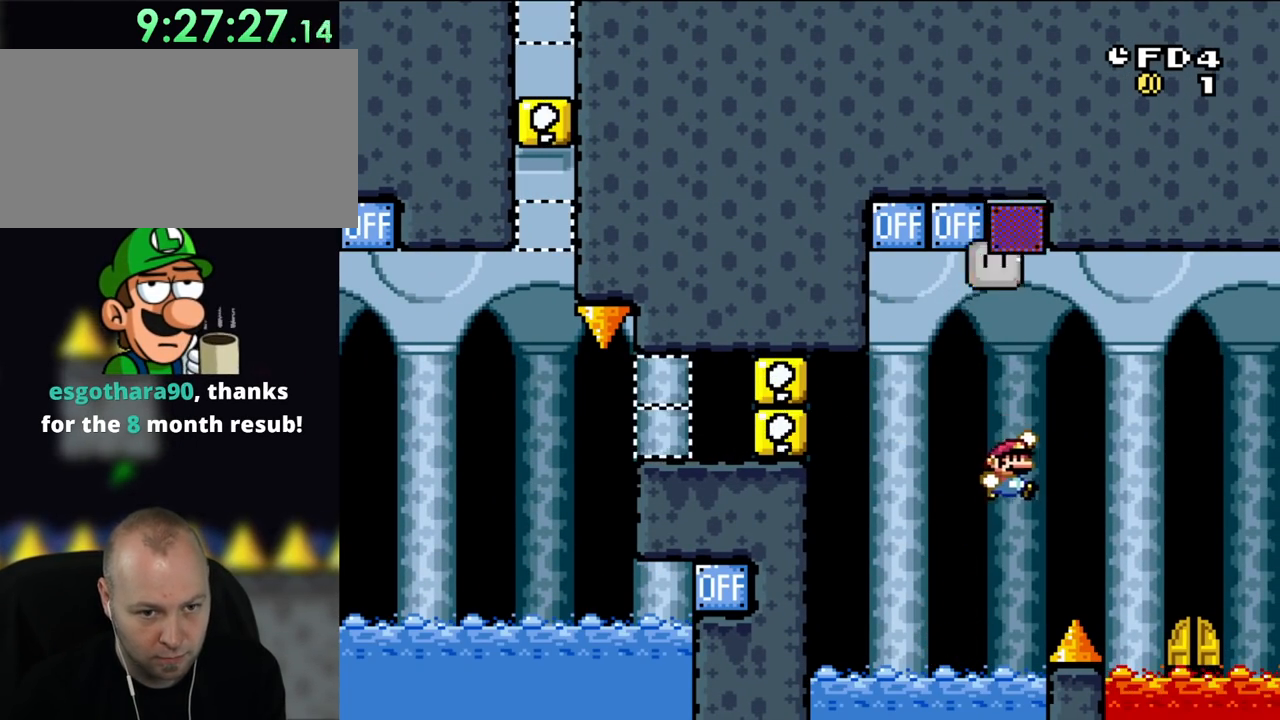
{"buttons": ["B", "Y", "DPAD_LEFT"], "events": [[367, "DPAD_RIGHT", "up"], [417, "DPAD_LEFT", "down"]]}
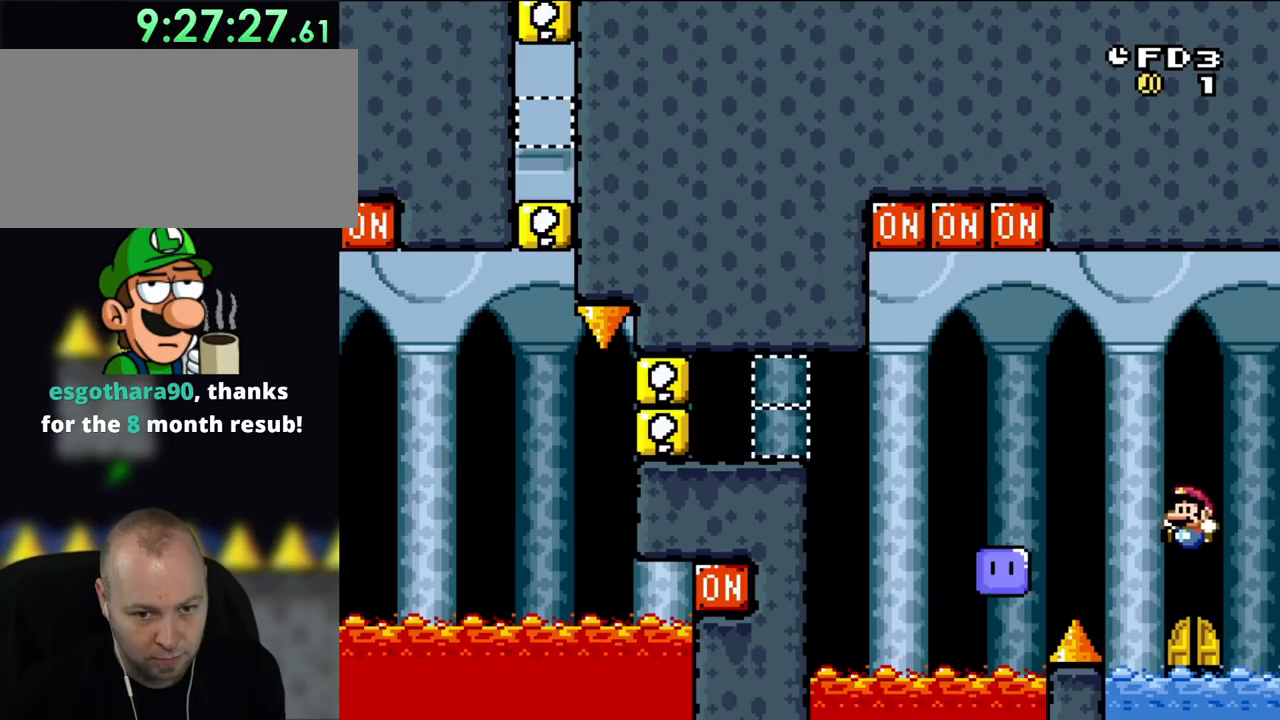
{"buttons": [], "events": [[50, "DPAD_LEFT", "up"], [100, "B", "up"], [300, "Y", "up"], [367, "DPAD_UP", "down"], [483, "DPAD_UP", "up"]]}
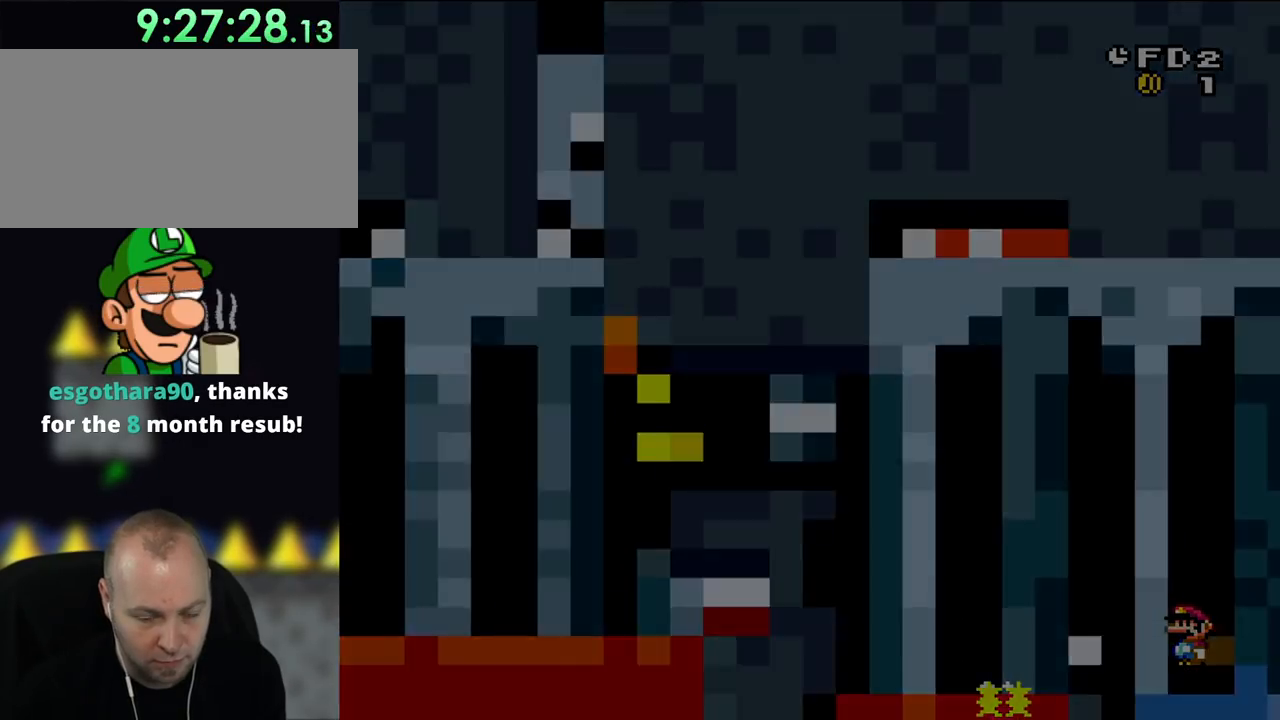
{"buttons": [], "events": []}
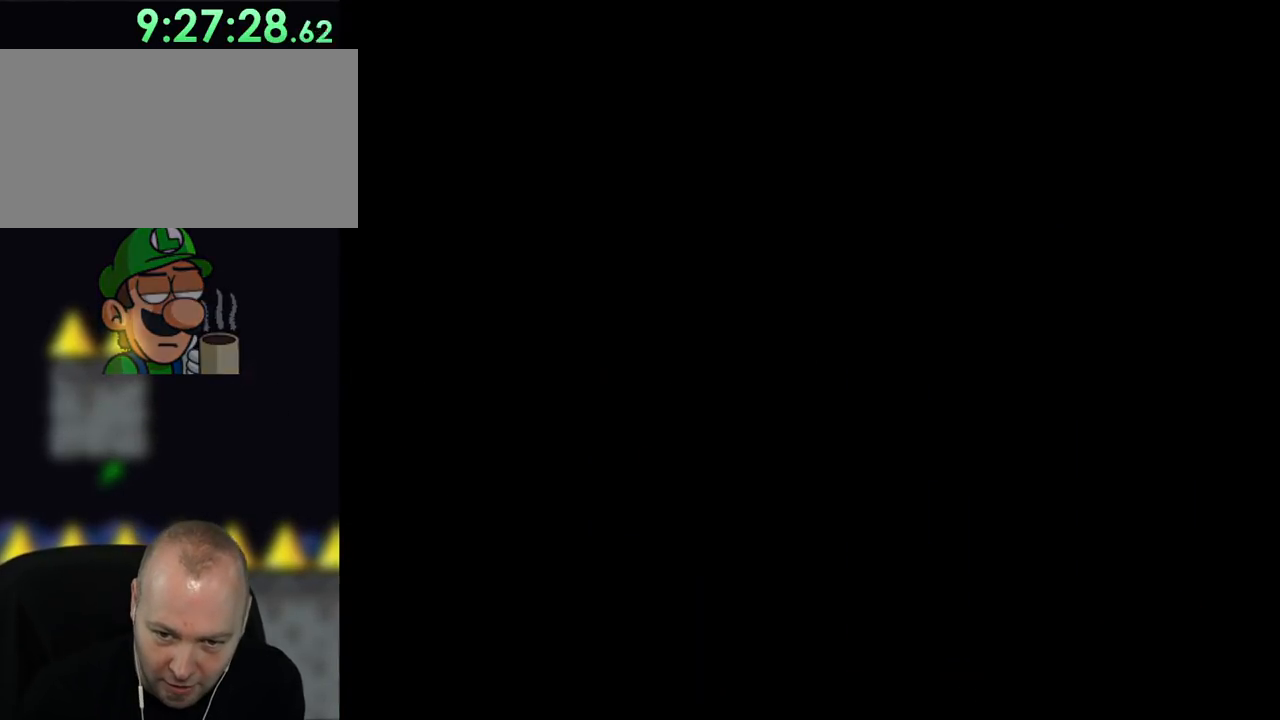
{"buttons": [], "events": []}
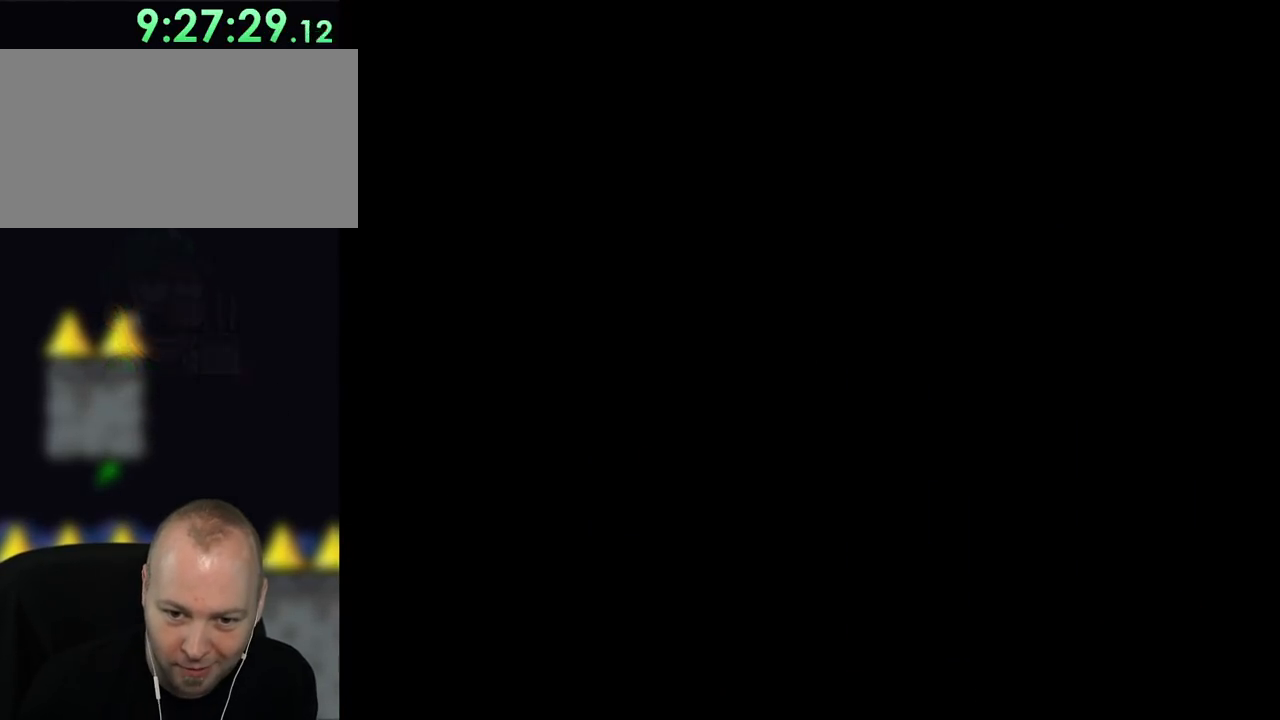
{"buttons": ["Y"], "events": [[483, "Y", "down"]]}
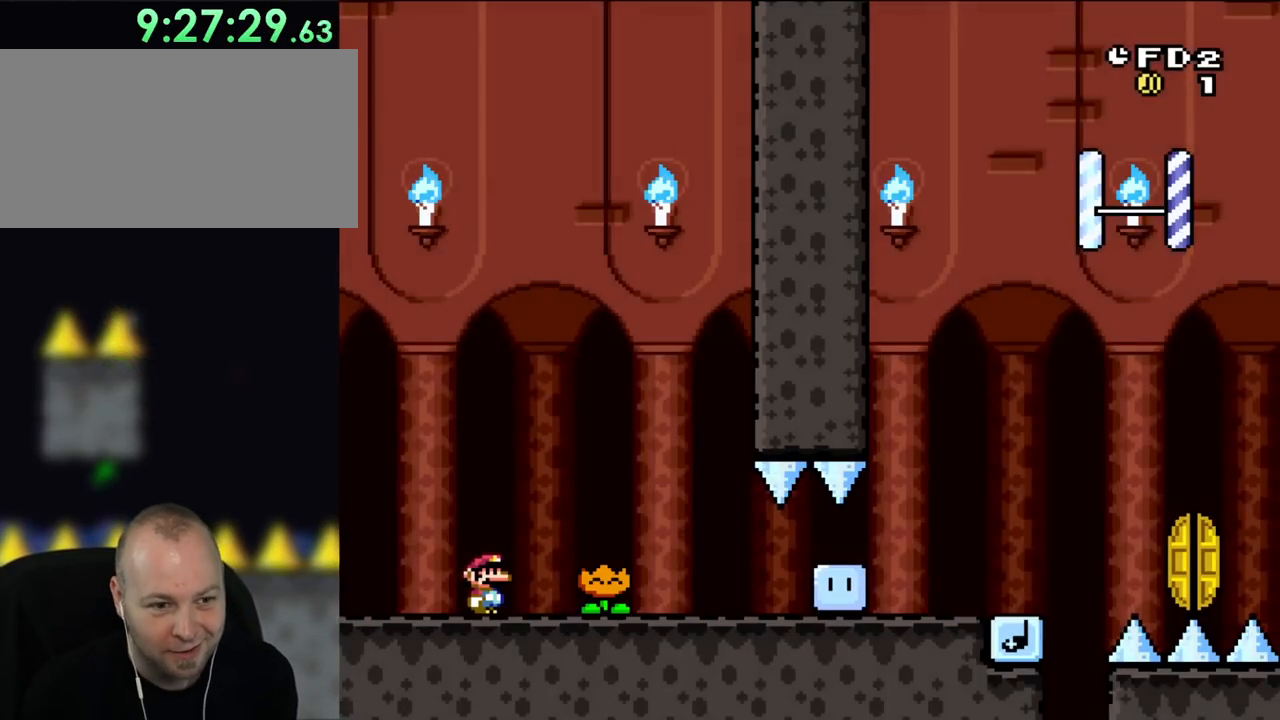
{"buttons": ["Y"], "events": []}
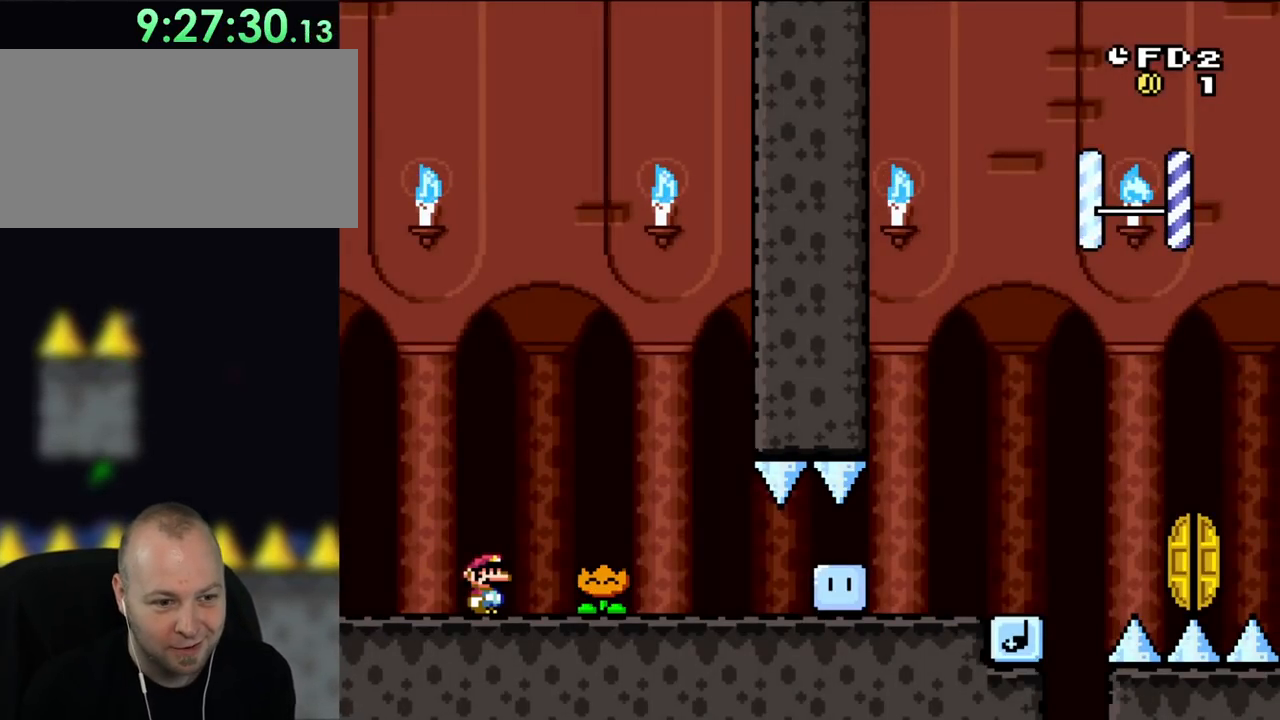
{"buttons": ["Y"], "events": []}
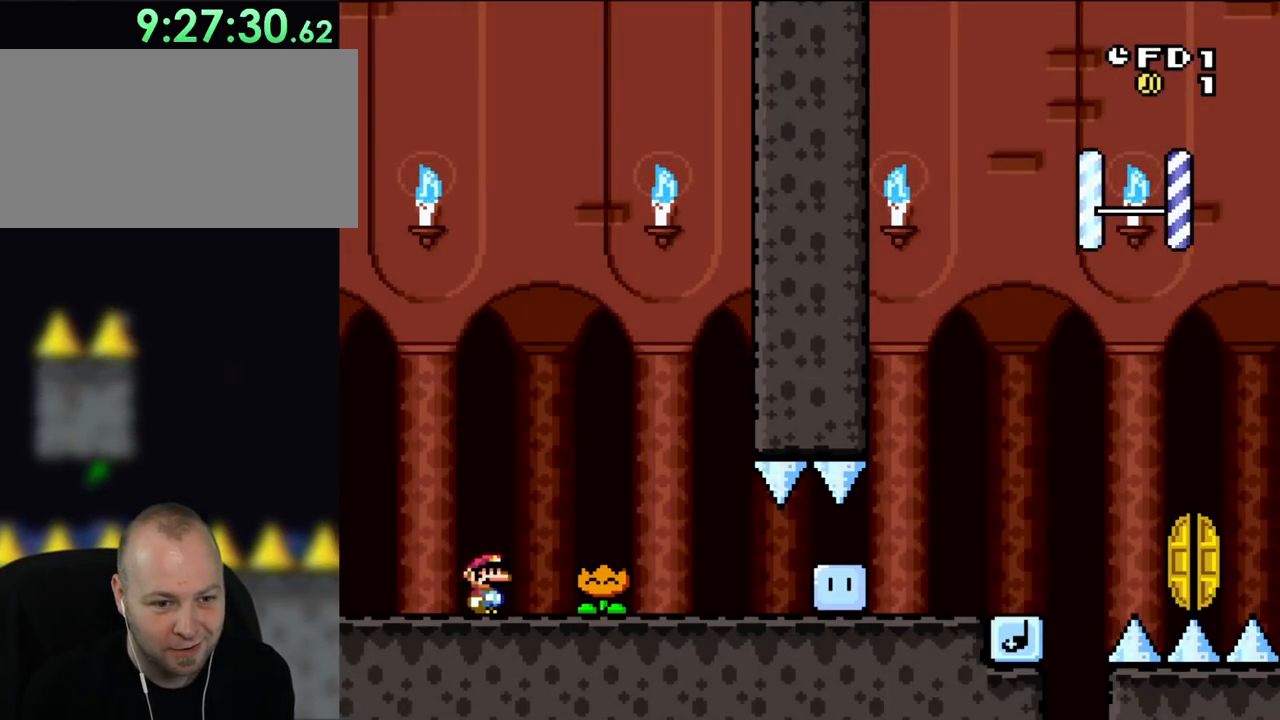
{"buttons": ["Y", "DPAD_RIGHT"], "events": [[200, "DPAD_RIGHT", "down"]]}
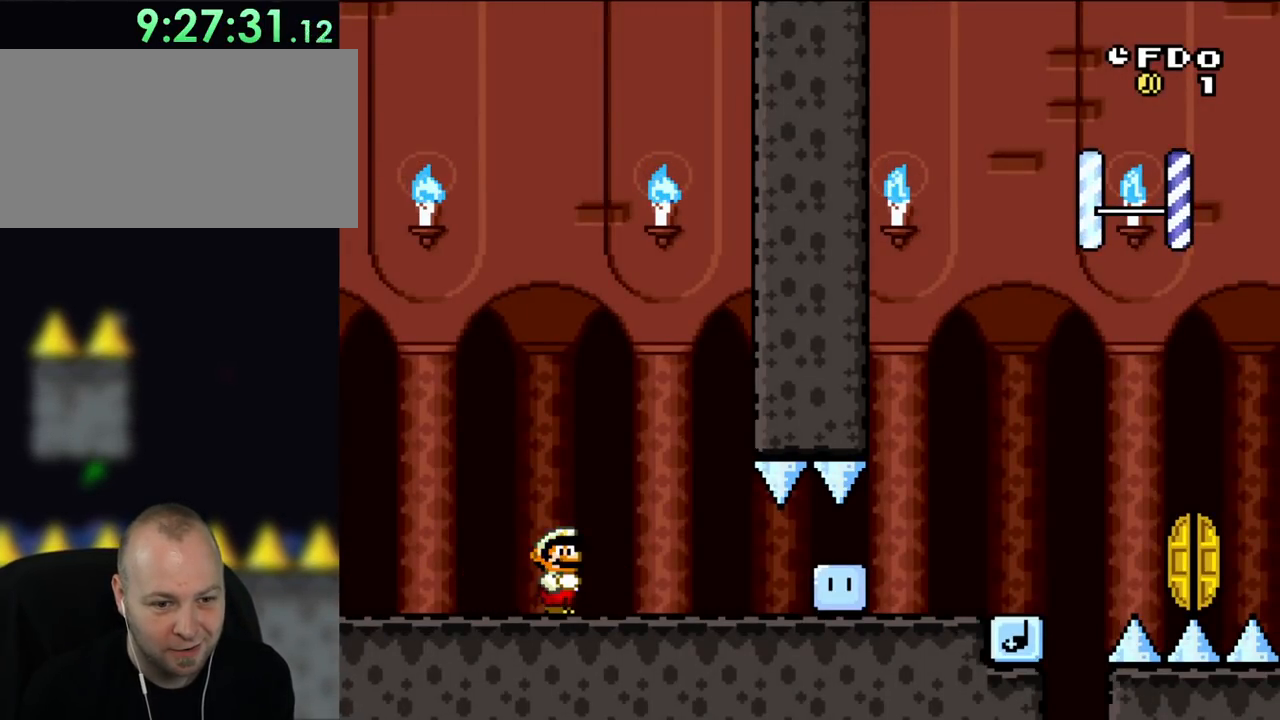
{"buttons": [], "events": [[17, "DPAD_RIGHT", "up"], [433, "Y", "up"]]}